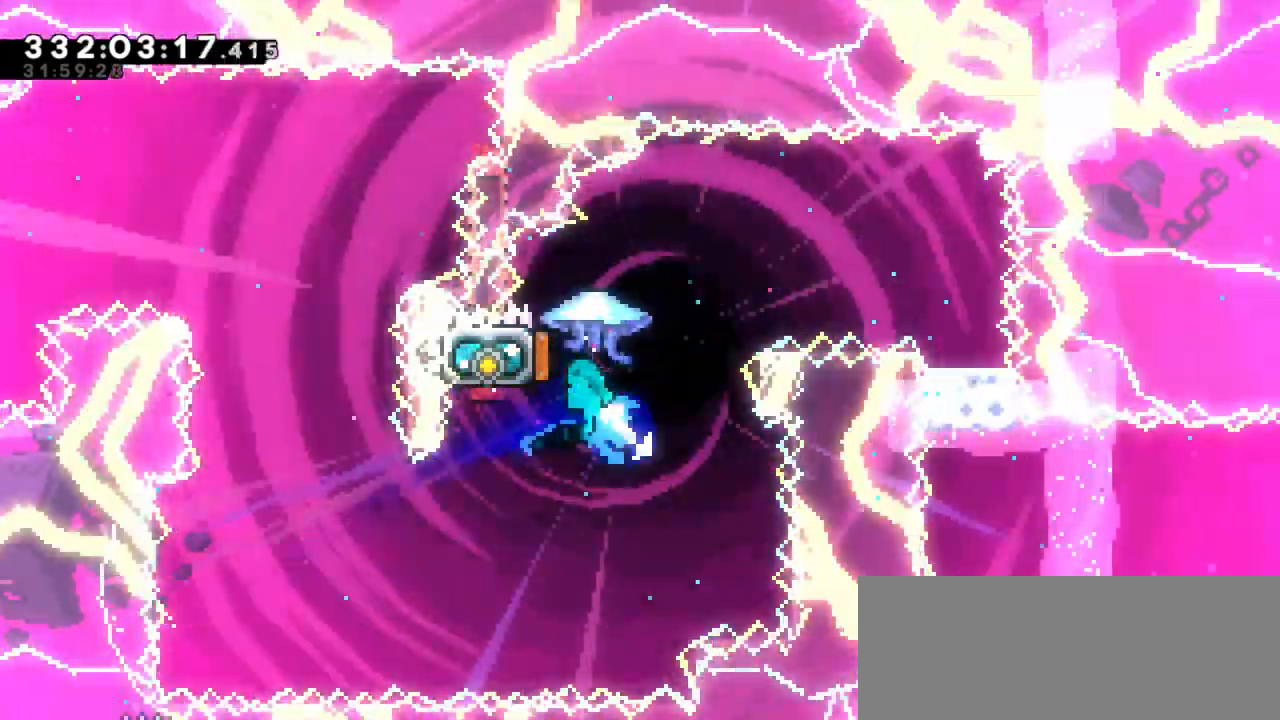
Gameplay with keyboard; each line is a JSON object with the keys held at the frame after it. "events" lists presses ("down") and releases ("up") of "dash", "demo", "down", "grab", "jump", "jump2", "left", "right" and "up" between this image and that frame as [ms after this image, input, new state], when the widget could be followed in between. No other keys are recorded. Mouse input is not recorded. Key names are as the overlay labels them; some are game actions (e.g. jump) rather than physical keys.
{"keys": ["right"], "events": [[100, "dash", "up"], [134, "right", "down"], [134, "up", "up"], [167, "left", "up"]]}
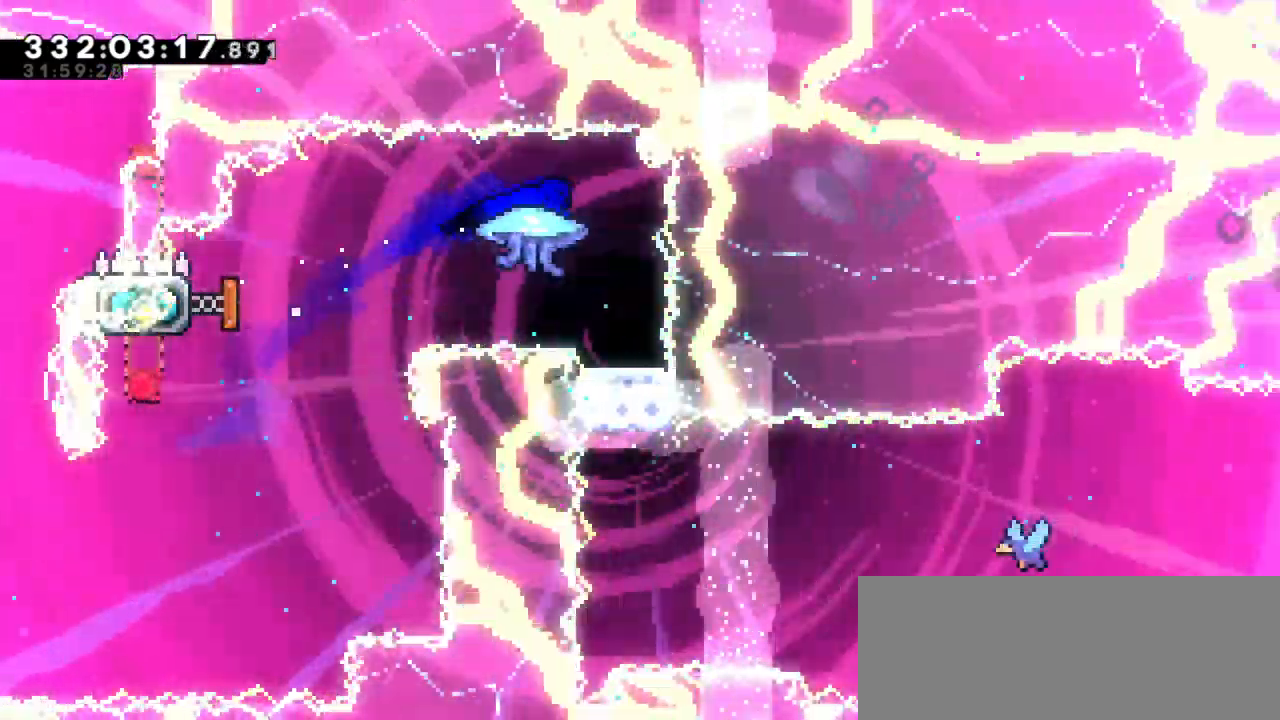
{"keys": [], "events": [[67, "right", "up"]]}
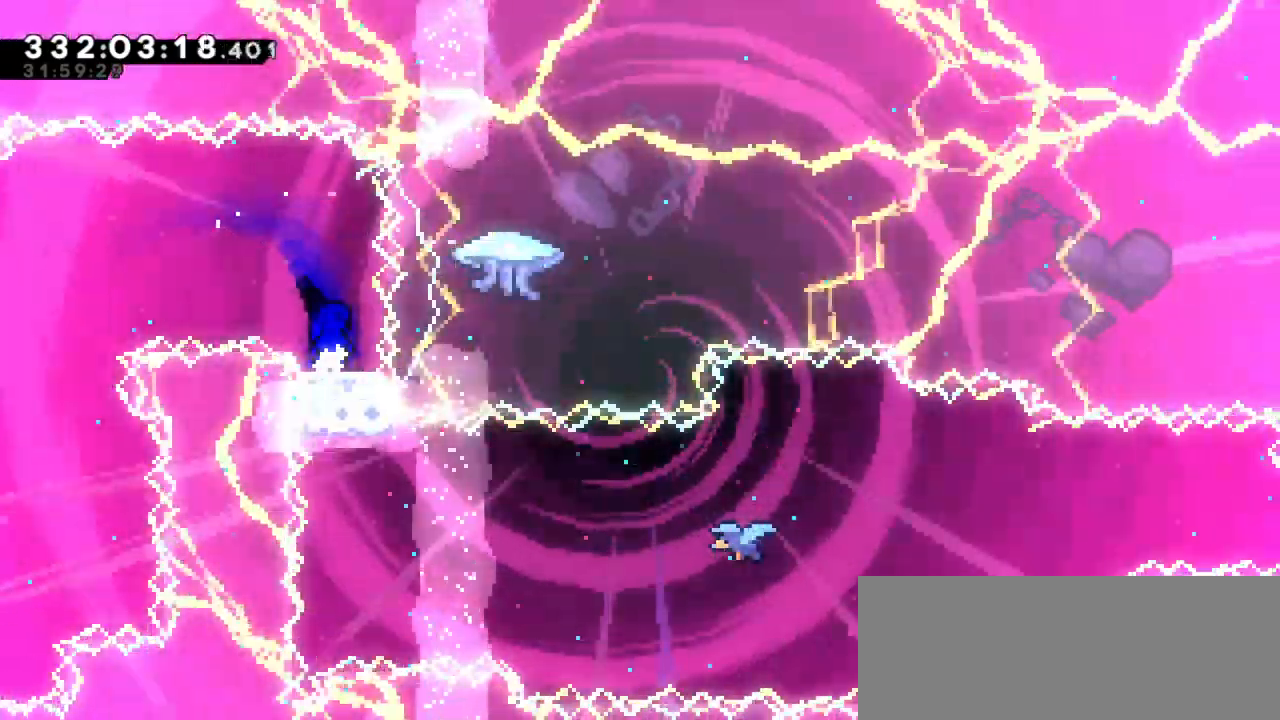
{"keys": [], "events": []}
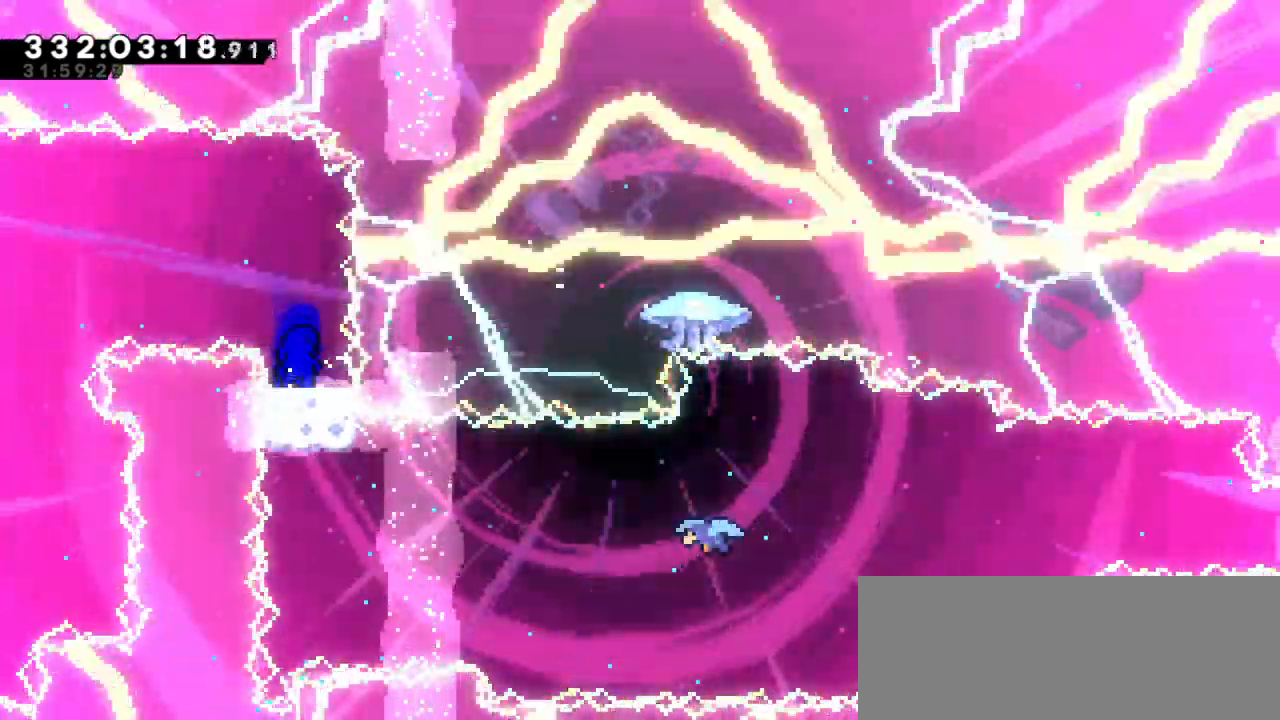
{"keys": ["jump2", "right"], "events": [[267, "dash", "down"], [300, "down", "down"], [300, "right", "down"], [417, "jump2", "down"], [450, "down", "up"], [500, "dash", "up"]]}
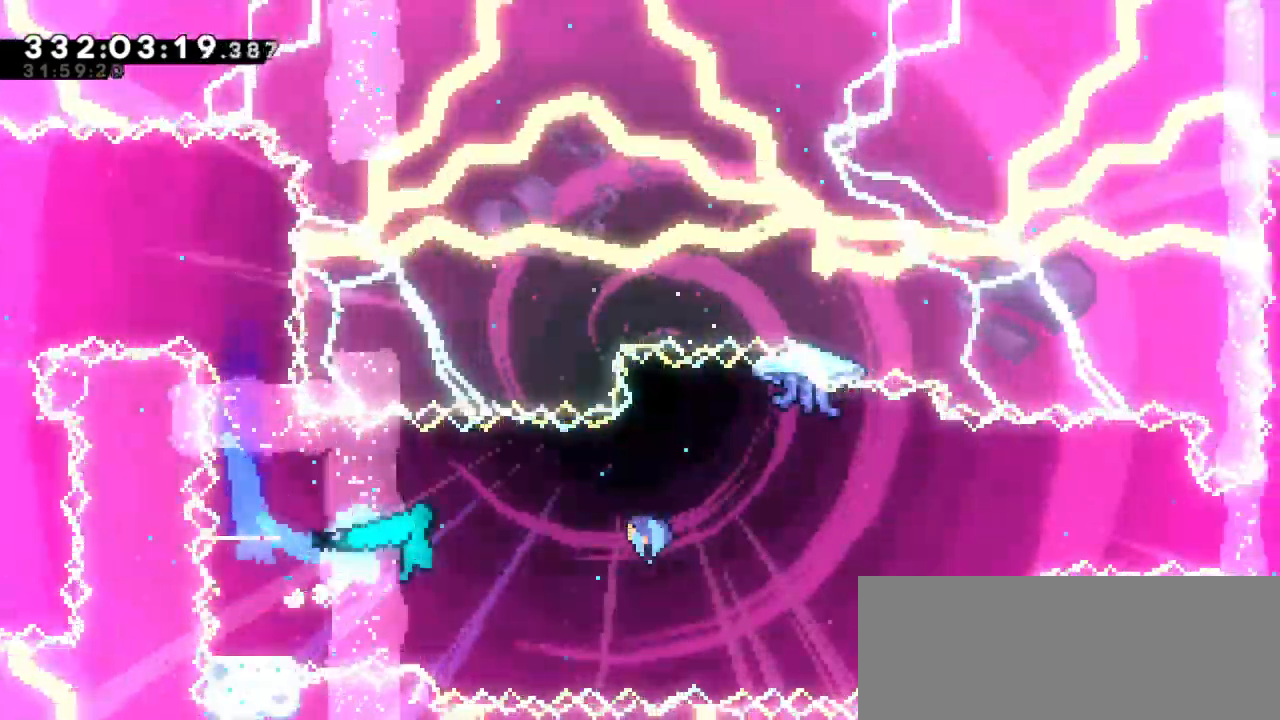
{"keys": ["right"]}
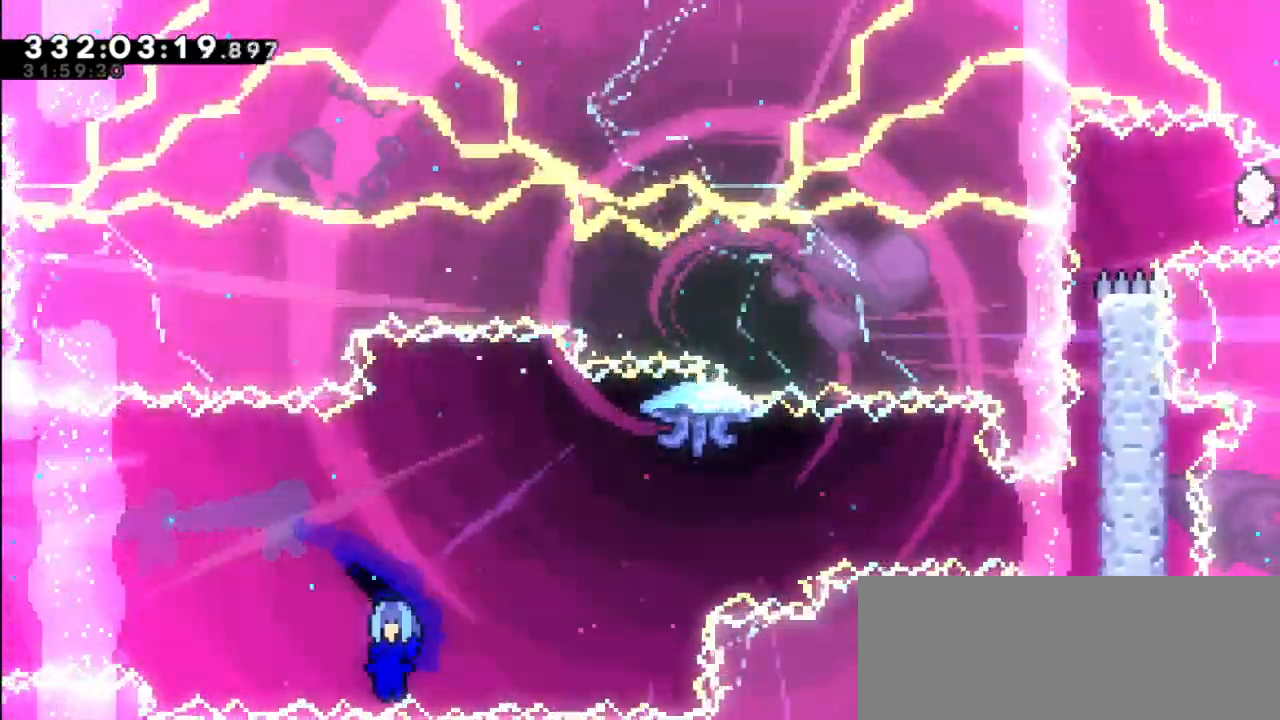
{"keys": ["right"], "events": []}
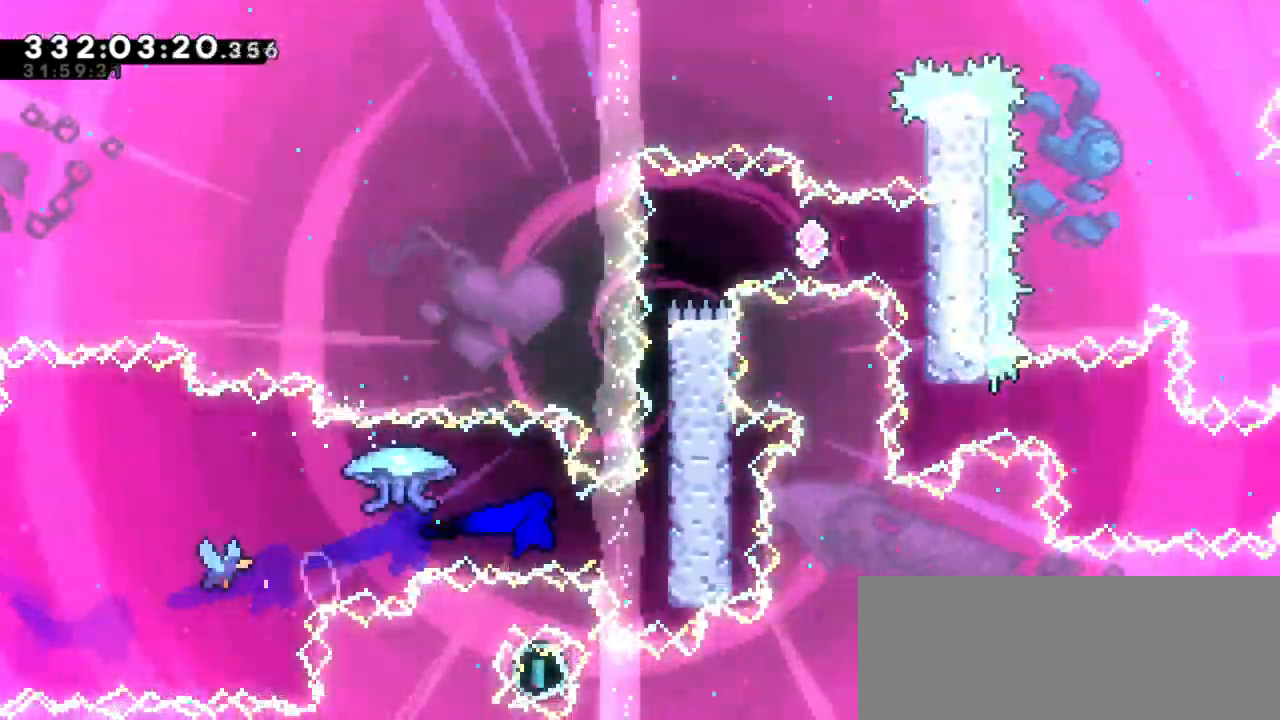
{"keys": ["grab", "jump2", "right"], "events": [[34, "grab", "down"], [200, "jump2", "down"], [367, "jump2", "up"], [434, "jump2", "down"]]}
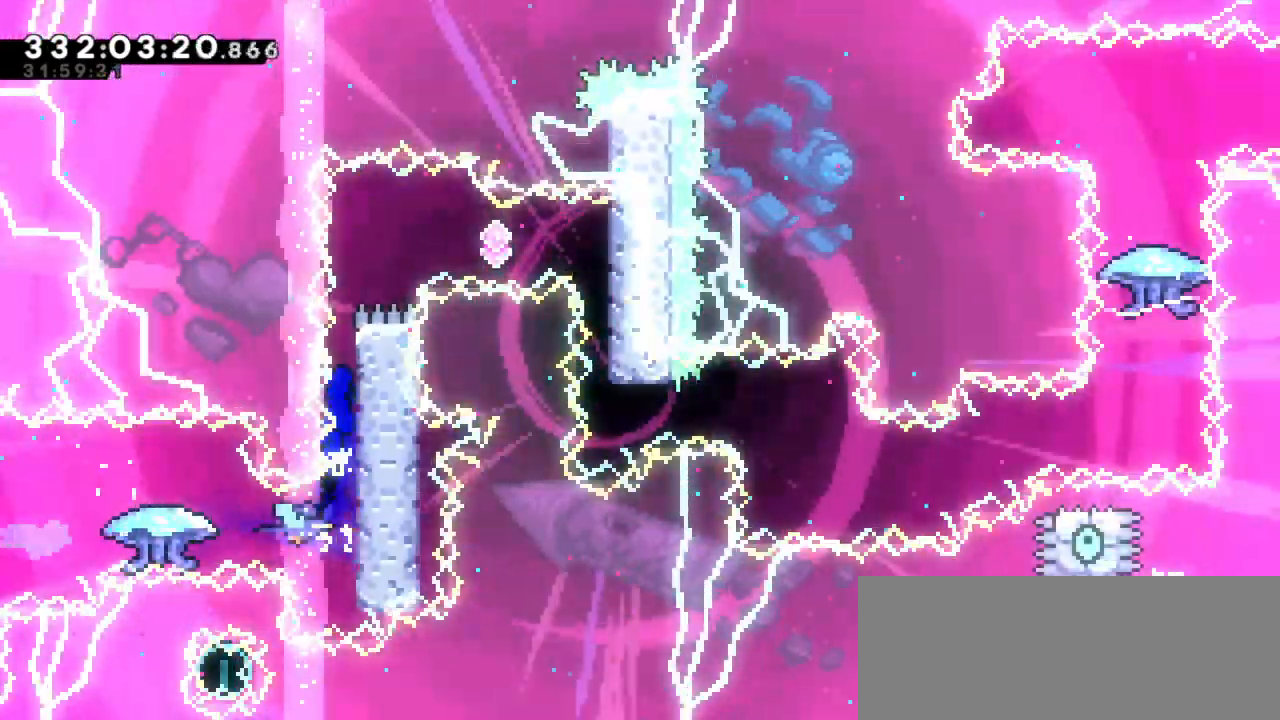
{"keys": ["right"], "events": [[134, "jump2", "up"], [184, "jump2", "down"], [450, "grab", "up"], [500, "jump2", "up"]]}
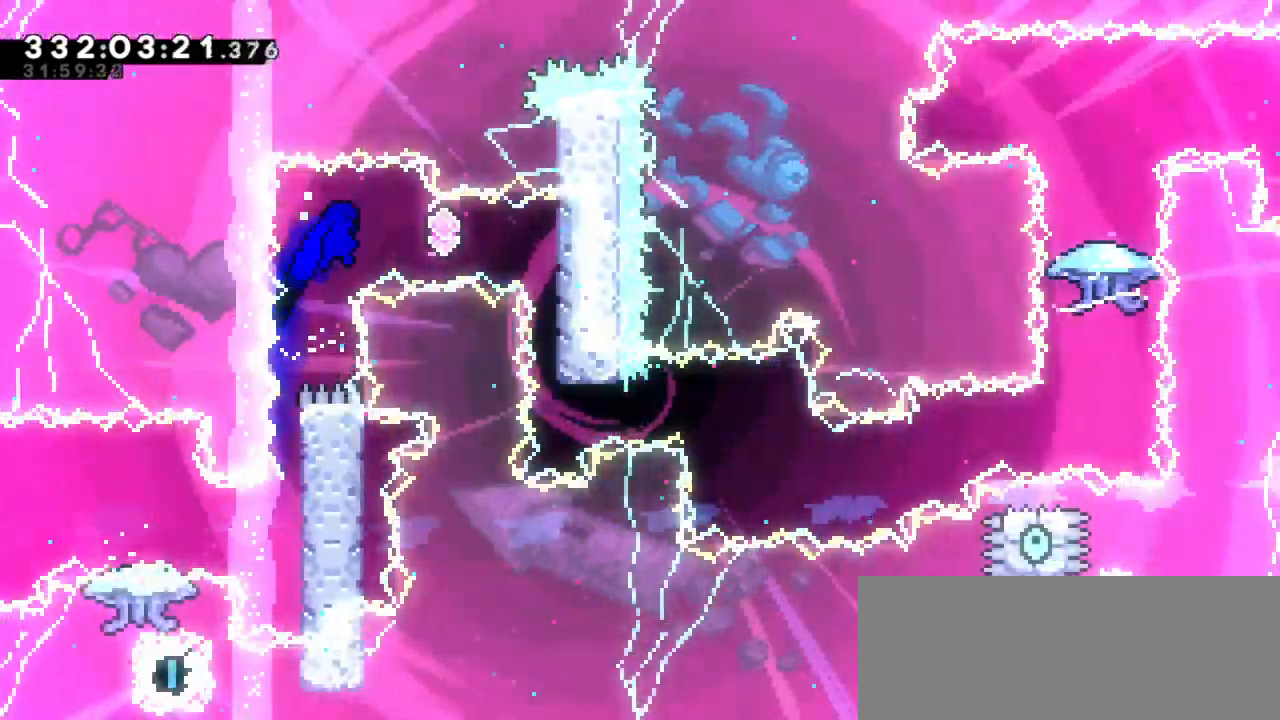
{"keys": [], "events": [[17, "dash", "down"], [17, "right", "up"], [234, "dash", "up"]]}
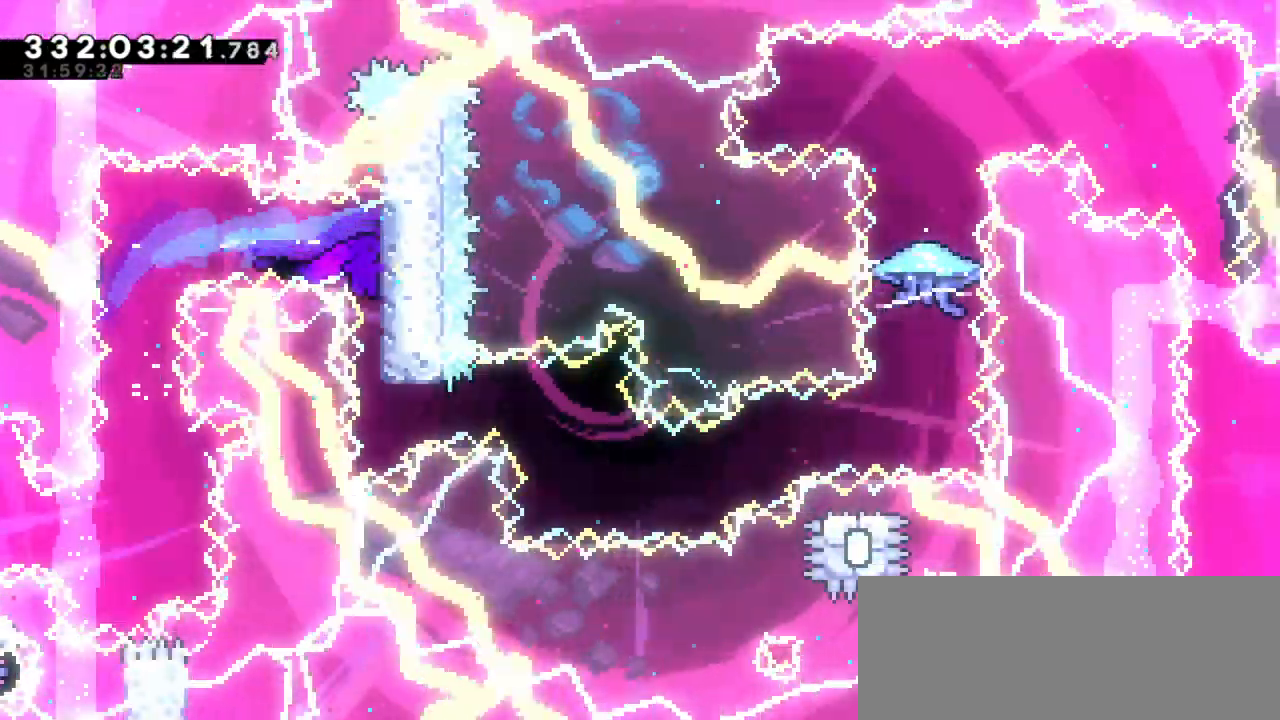
{"keys": ["right"], "events": [[217, "right", "down"], [234, "dash", "down"], [434, "dash", "up"]]}
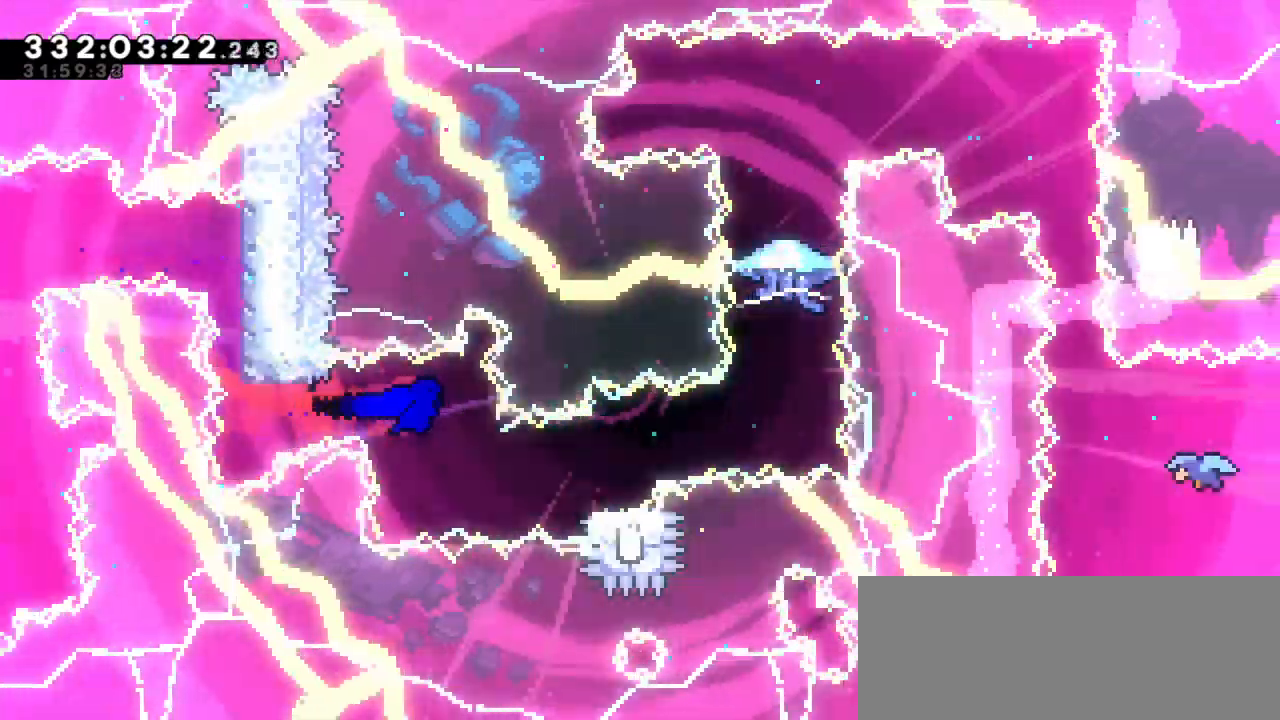
{"keys": ["jump2", "right"], "events": [[84, "dash", "down"], [84, "down", "down"], [234, "jump2", "down"], [300, "down", "up"], [350, "dash", "up"]]}
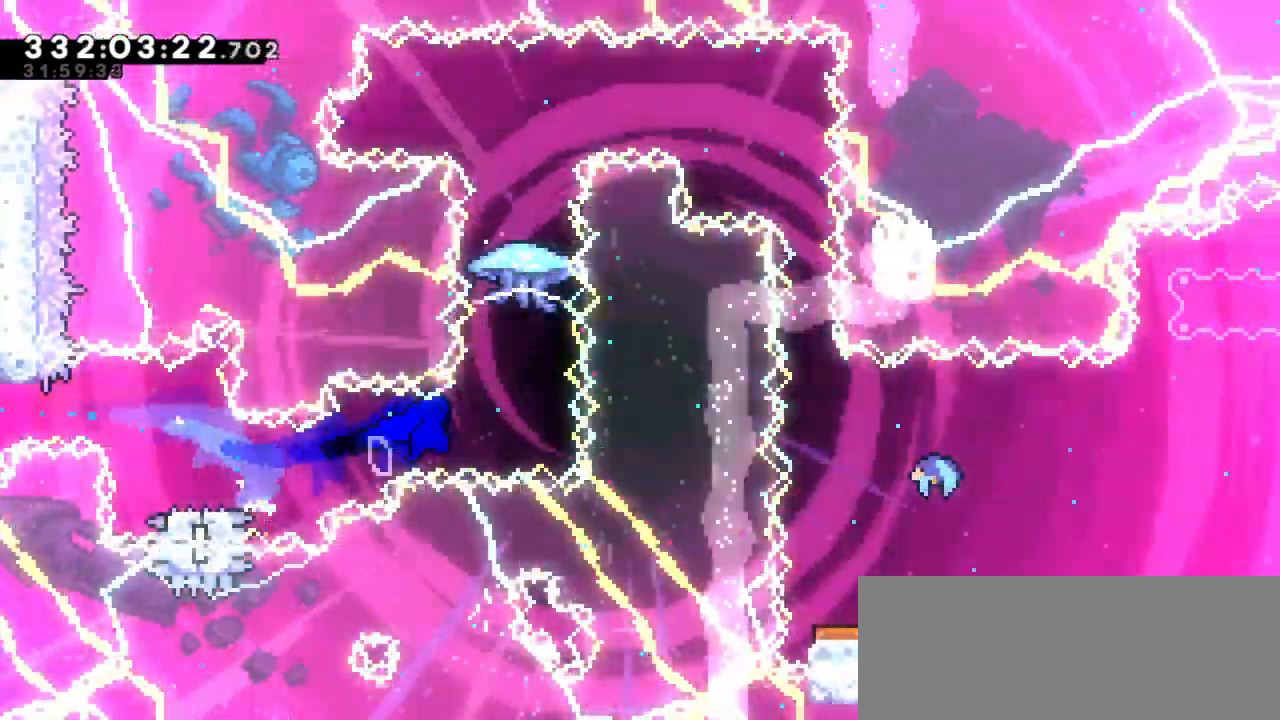
{"keys": ["grab"], "events": [[100, "jump2", "up"], [134, "right", "up"], [167, "up", "down"], [184, "dash", "down"], [300, "up", "up"], [384, "dash", "up"], [384, "grab", "down"]]}
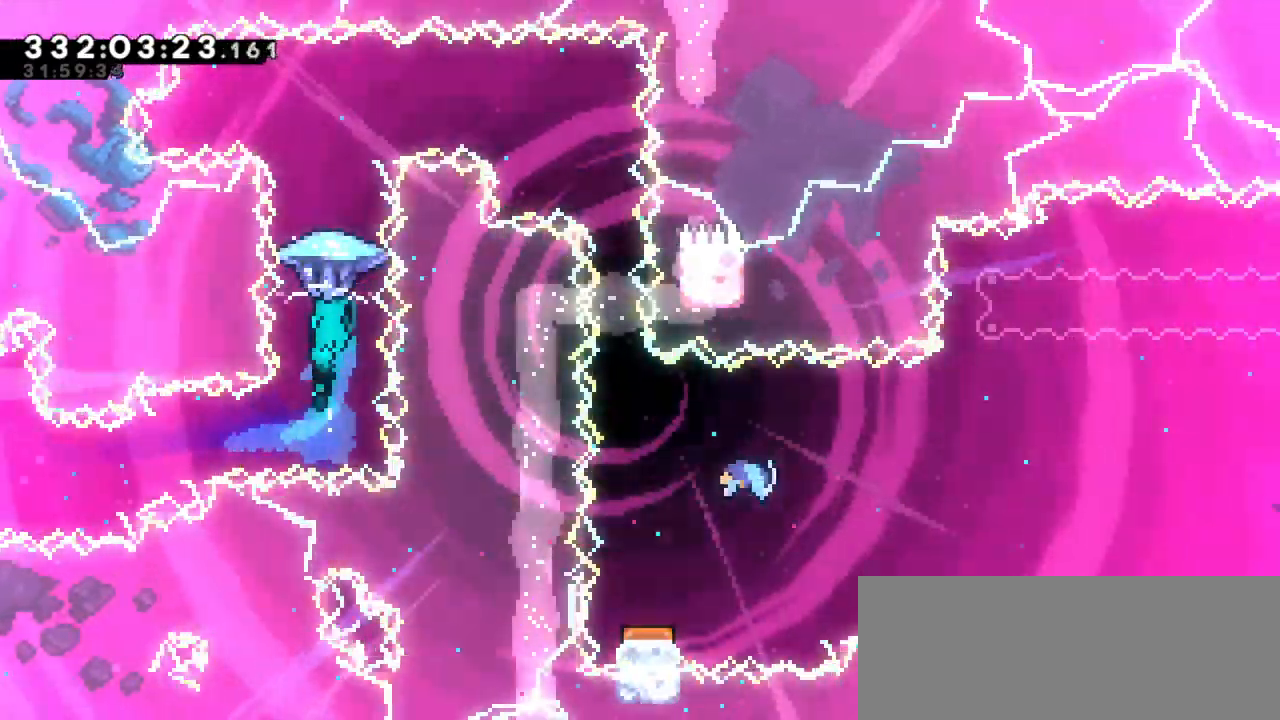
{"keys": ["grab", "right"], "events": [[117, "right", "down"]]}
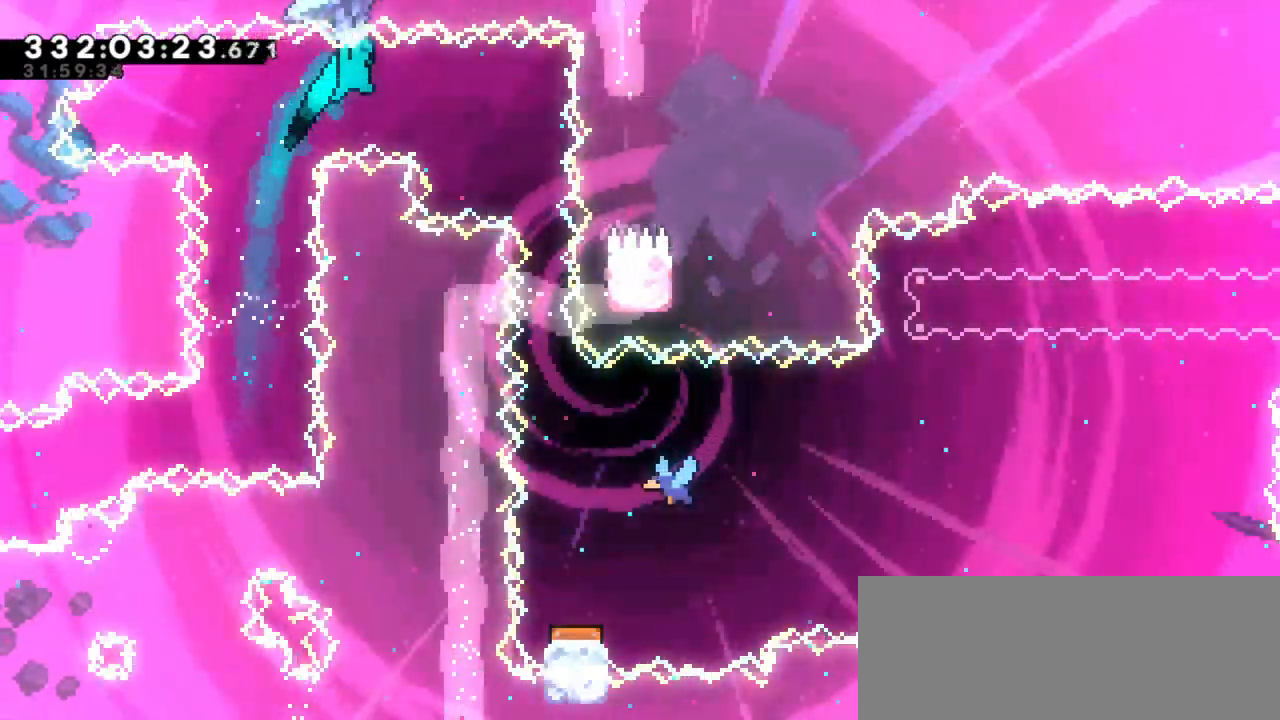
{"keys": ["grab"], "events": [[317, "right", "up"]]}
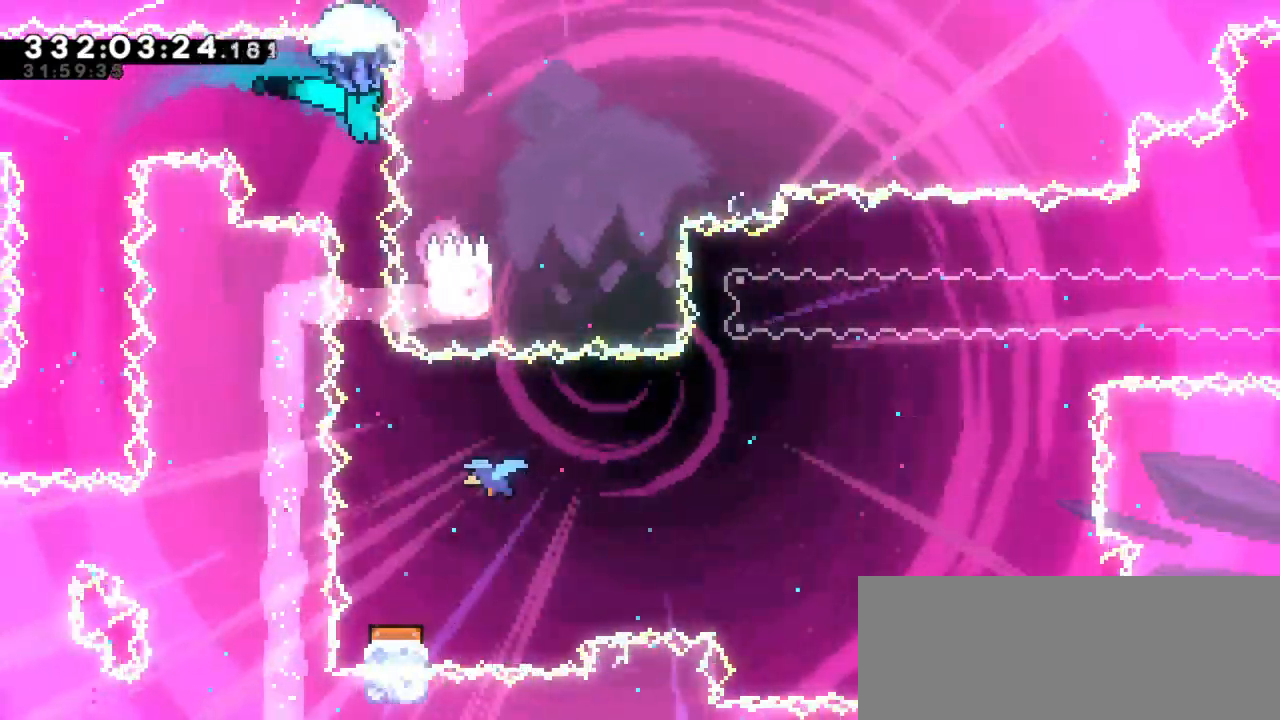
{"keys": ["grab"], "events": []}
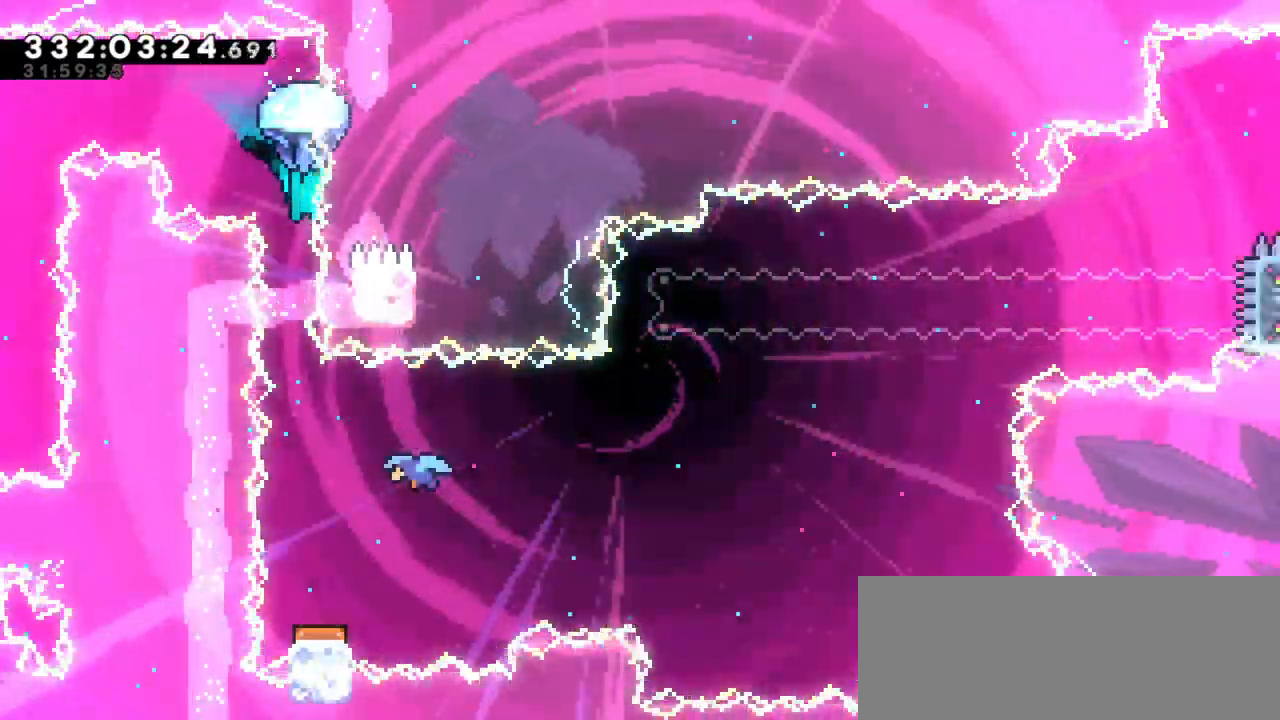
{"keys": [], "events": [[267, "grab", "up"]]}
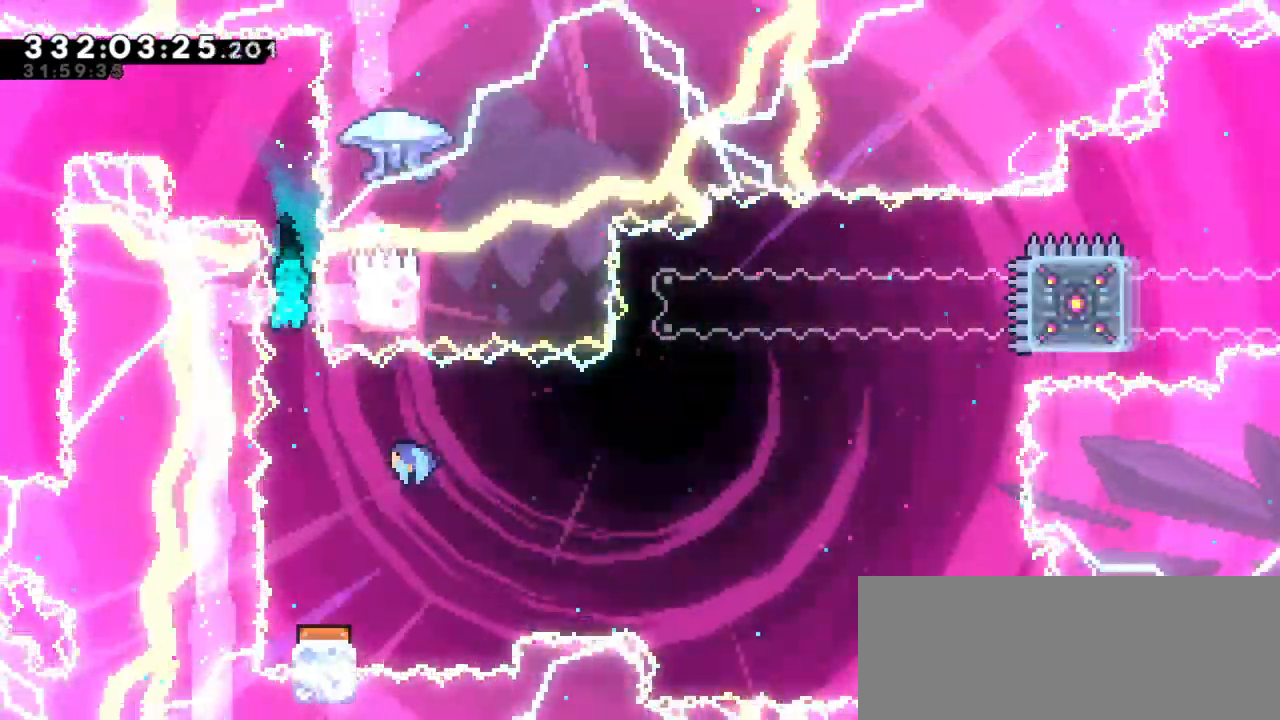
{"keys": [], "events": []}
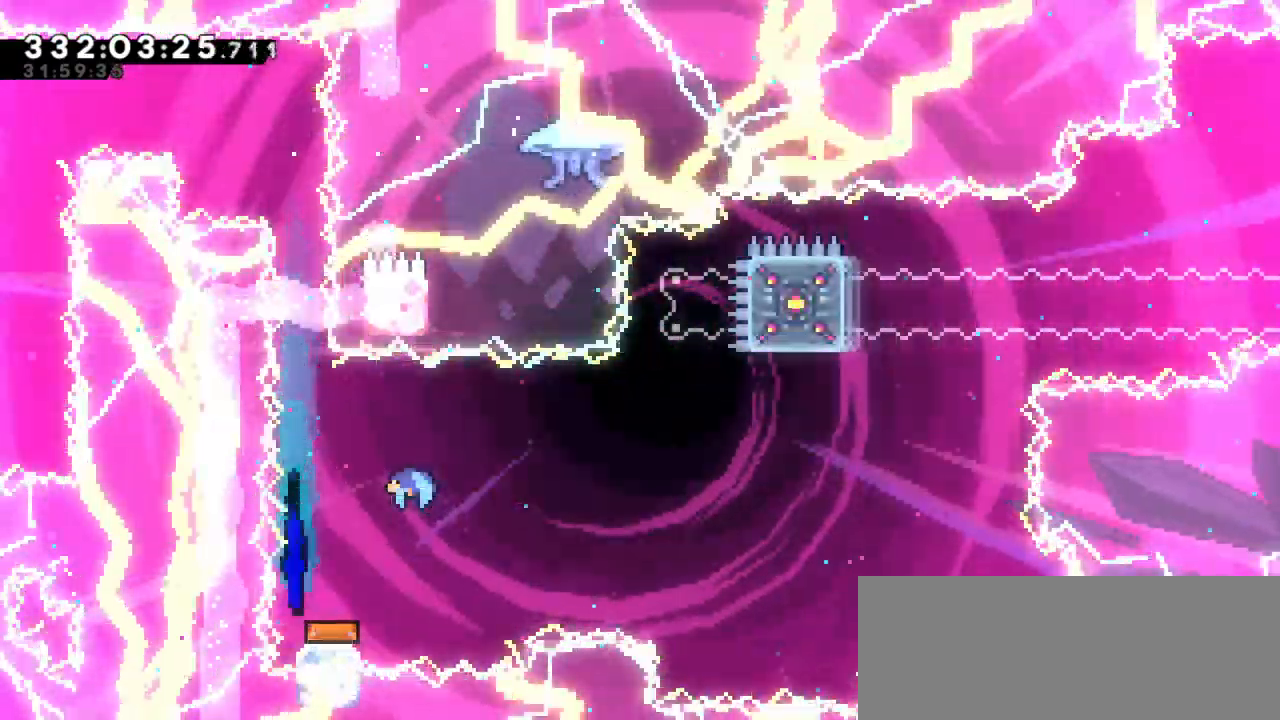
{"keys": ["right"], "events": [[100, "right", "down"]]}
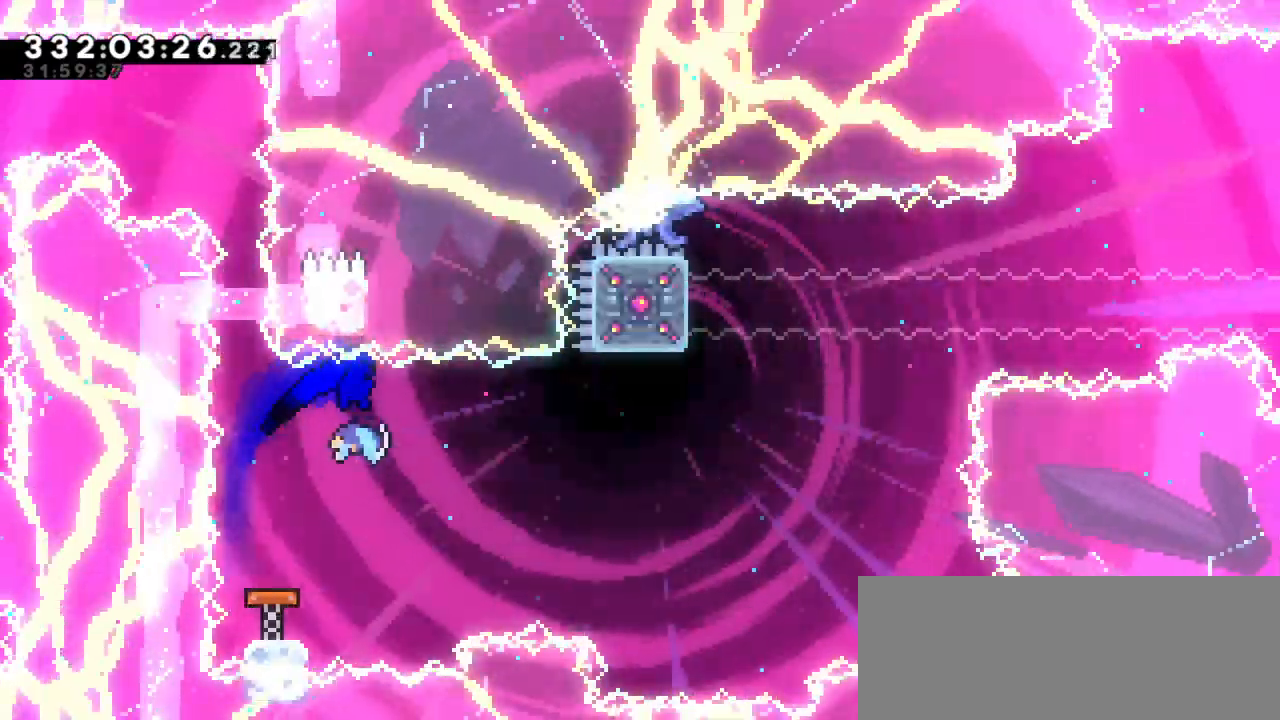
{"keys": [], "events": [[34, "right", "up"]]}
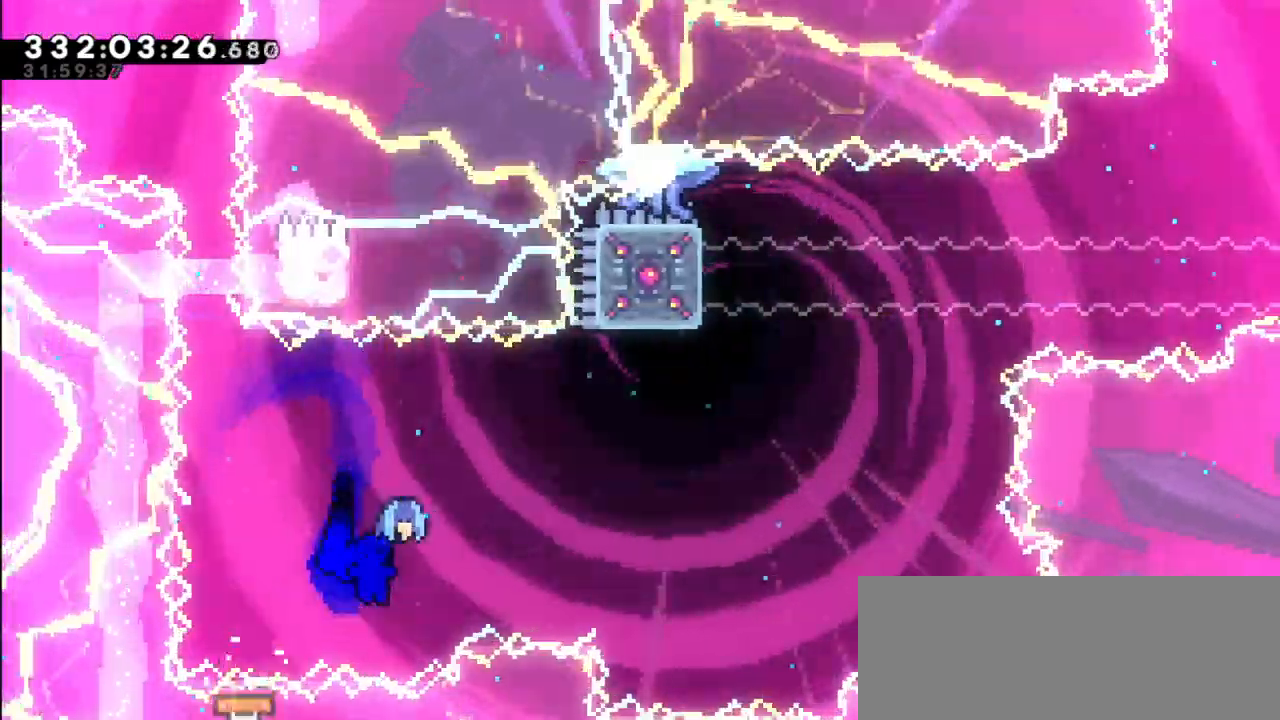
{"keys": ["dash", "up"], "events": [[334, "dash", "down"], [367, "up", "down"]]}
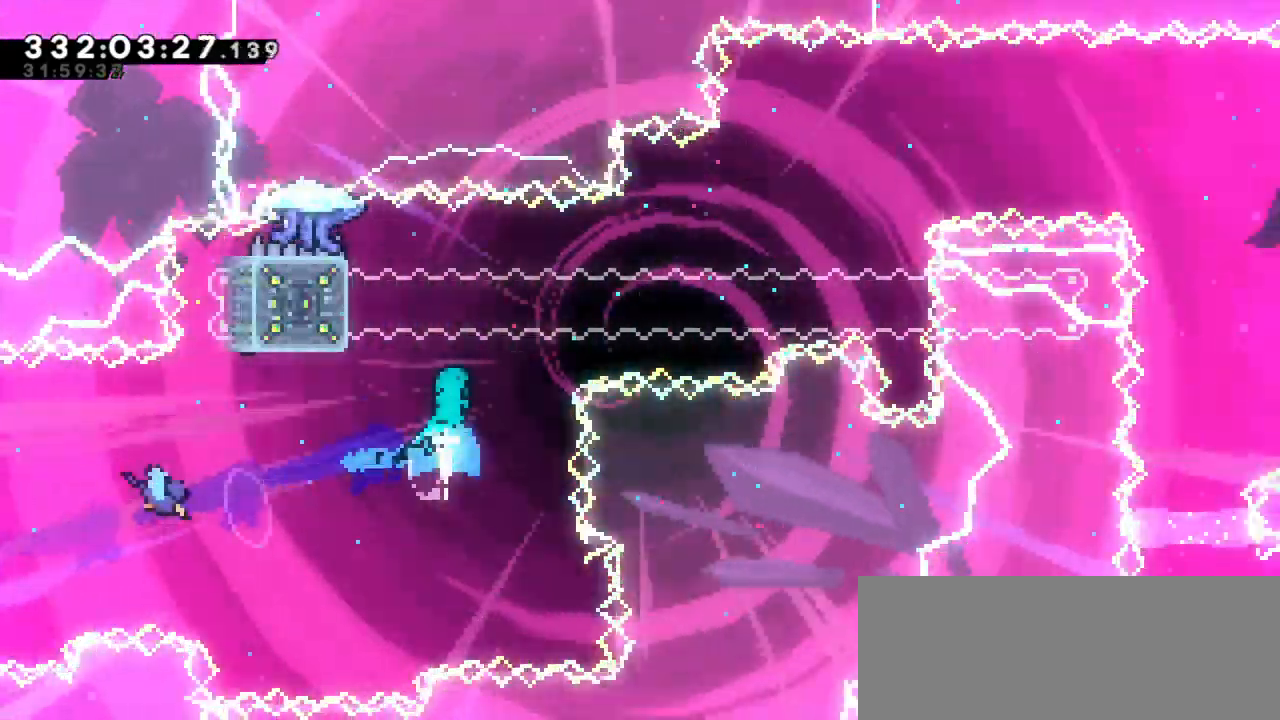
{"keys": ["left"], "events": [[67, "jump2", "down"], [100, "right", "down"], [134, "dash", "up"], [150, "up", "up"], [334, "jump2", "up"], [334, "right", "up"], [467, "left", "down"]]}
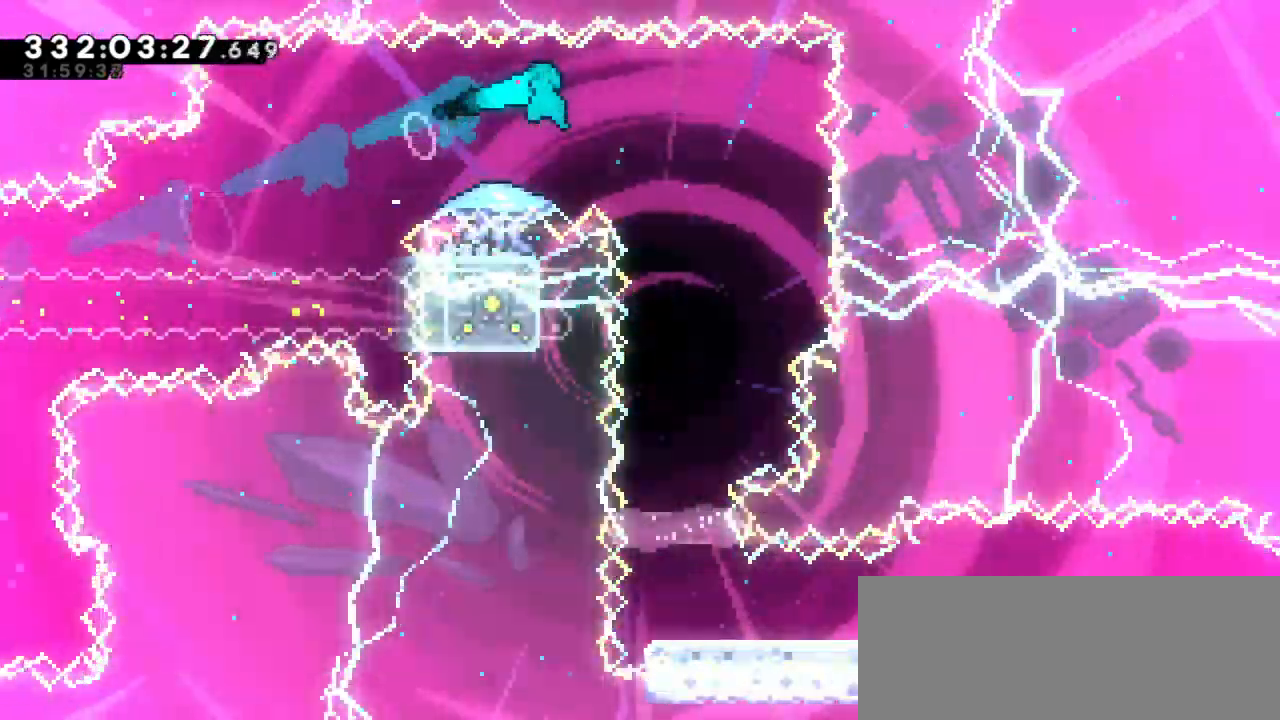
{"keys": ["left"], "events": []}
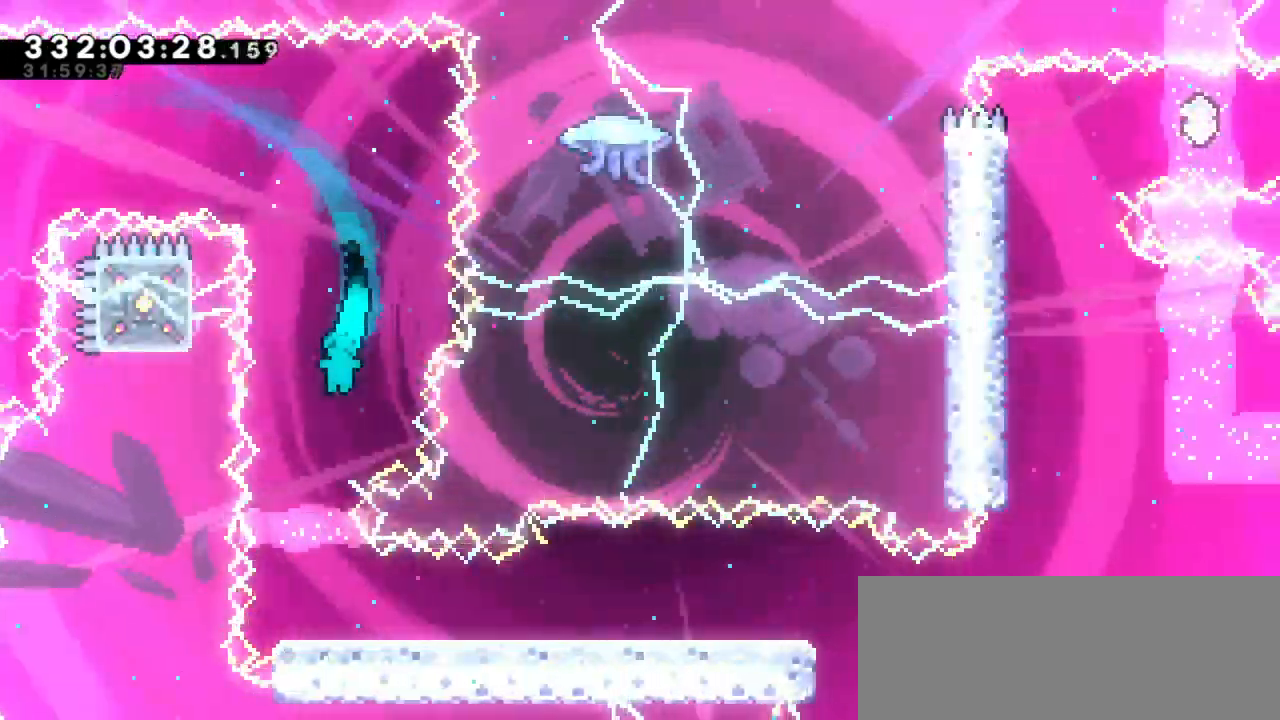
{"keys": ["dash", "down", "right"]}
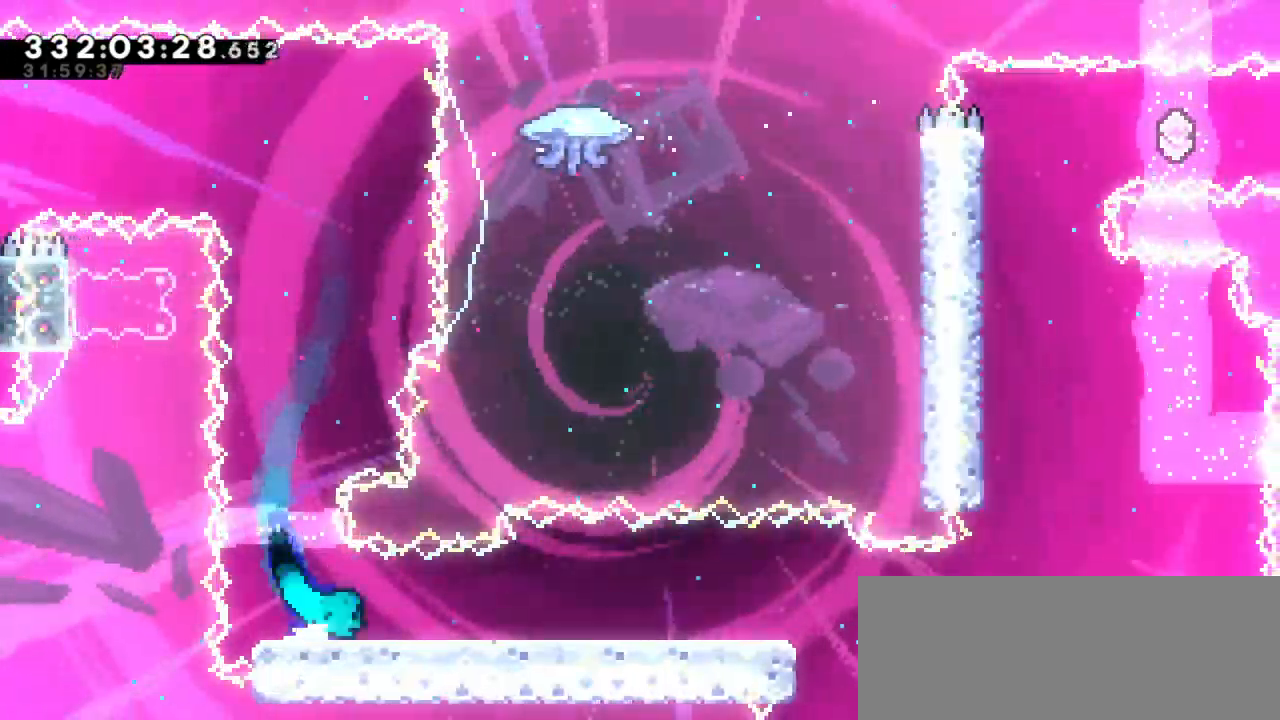
{"keys": ["jump2", "right"], "events": [[150, "jump2", "down"], [234, "dash", "up"], [300, "down", "up"]]}
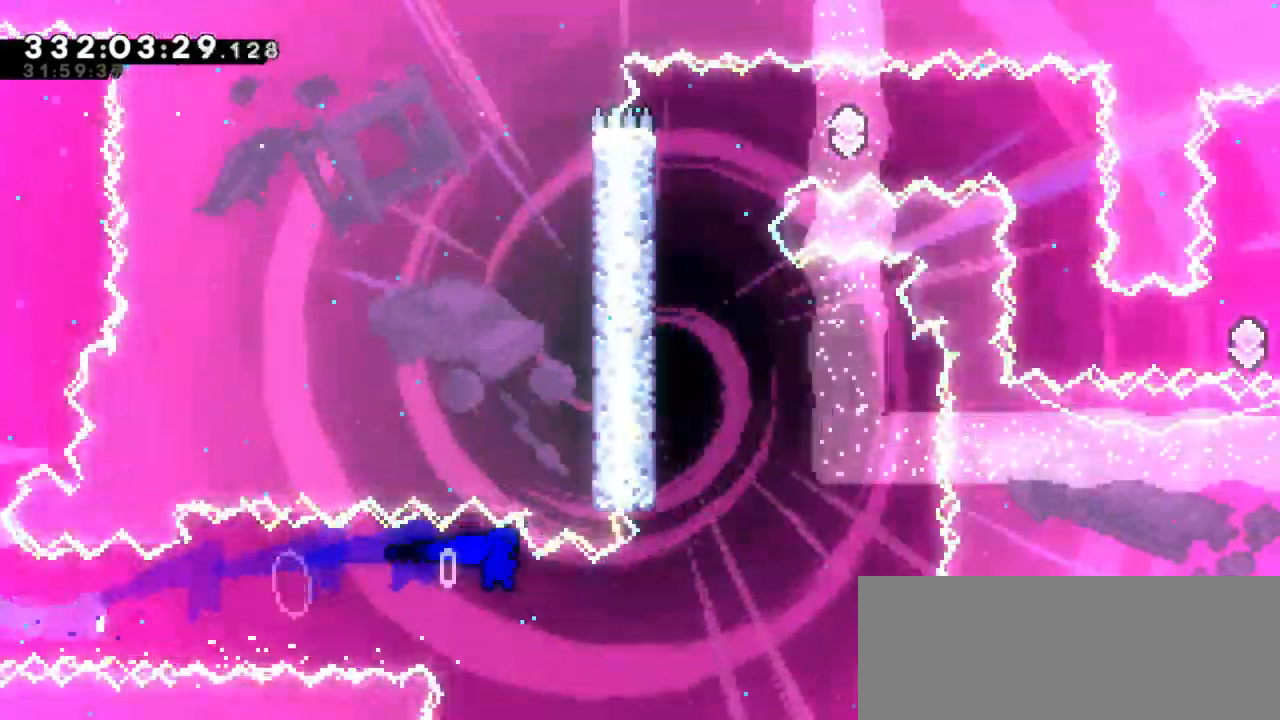
{"keys": ["grab", "left"], "events": [[234, "jump2", "up"], [267, "up", "down"], [284, "dash", "down"], [284, "right", "up"], [467, "grab", "down"], [484, "left", "down"], [500, "dash", "up"], [500, "up", "up"]]}
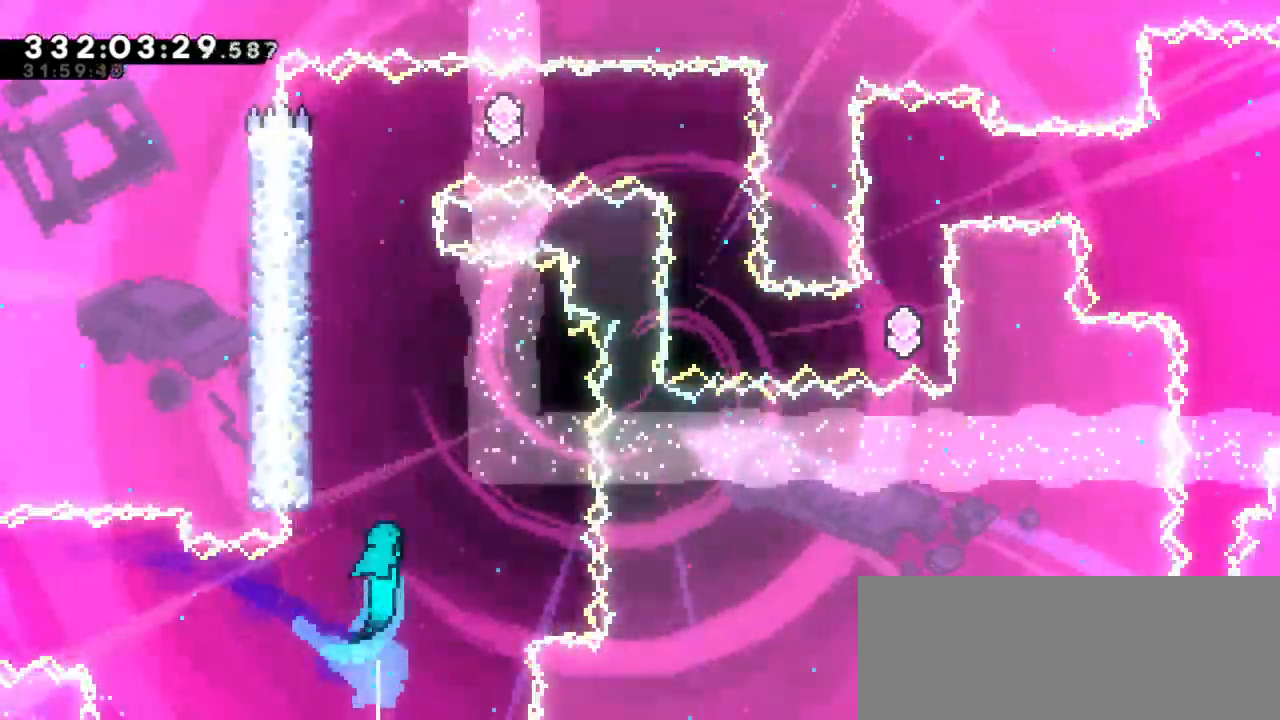
{"keys": ["grab", "jump2", "left"], "events": [[250, "jump2", "down"], [450, "jump2", "up"], [500, "jump2", "down"]]}
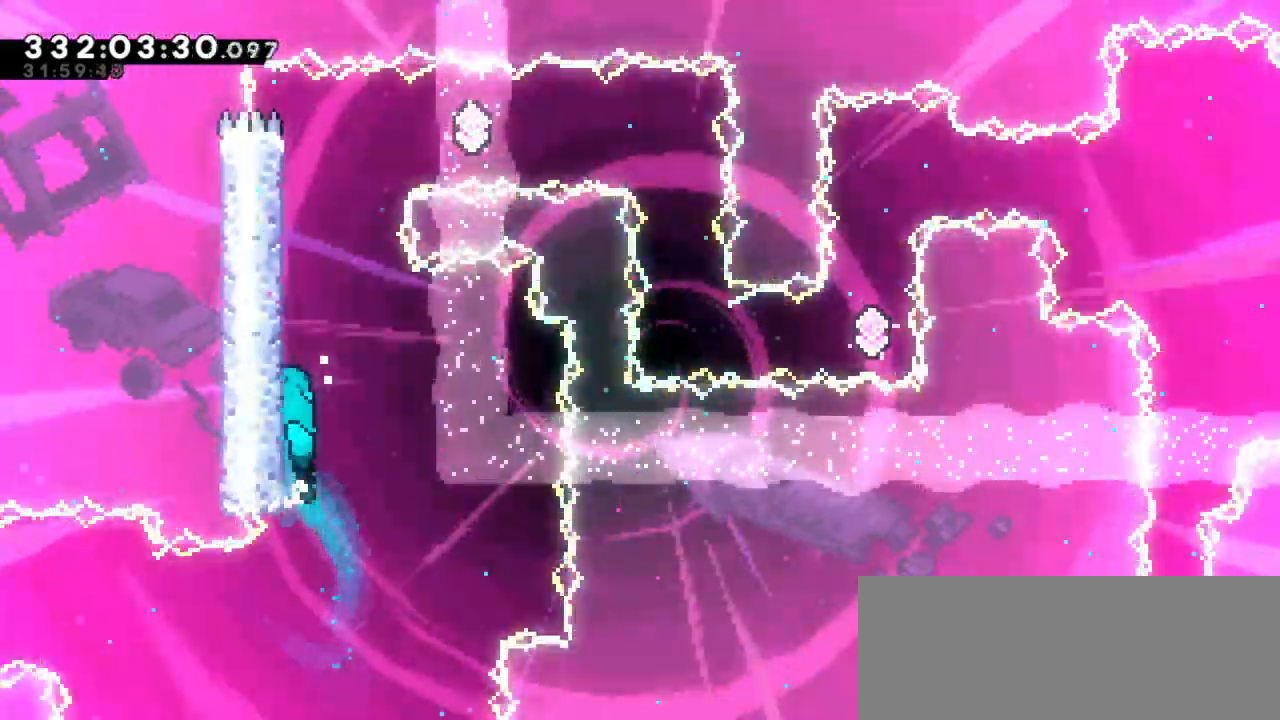
{"keys": ["grab", "jump2", "right"], "events": [[134, "jump2", "up"], [184, "jump2", "down"], [350, "jump2", "up"], [400, "left", "up"], [434, "jump2", "down"], [434, "right", "down"]]}
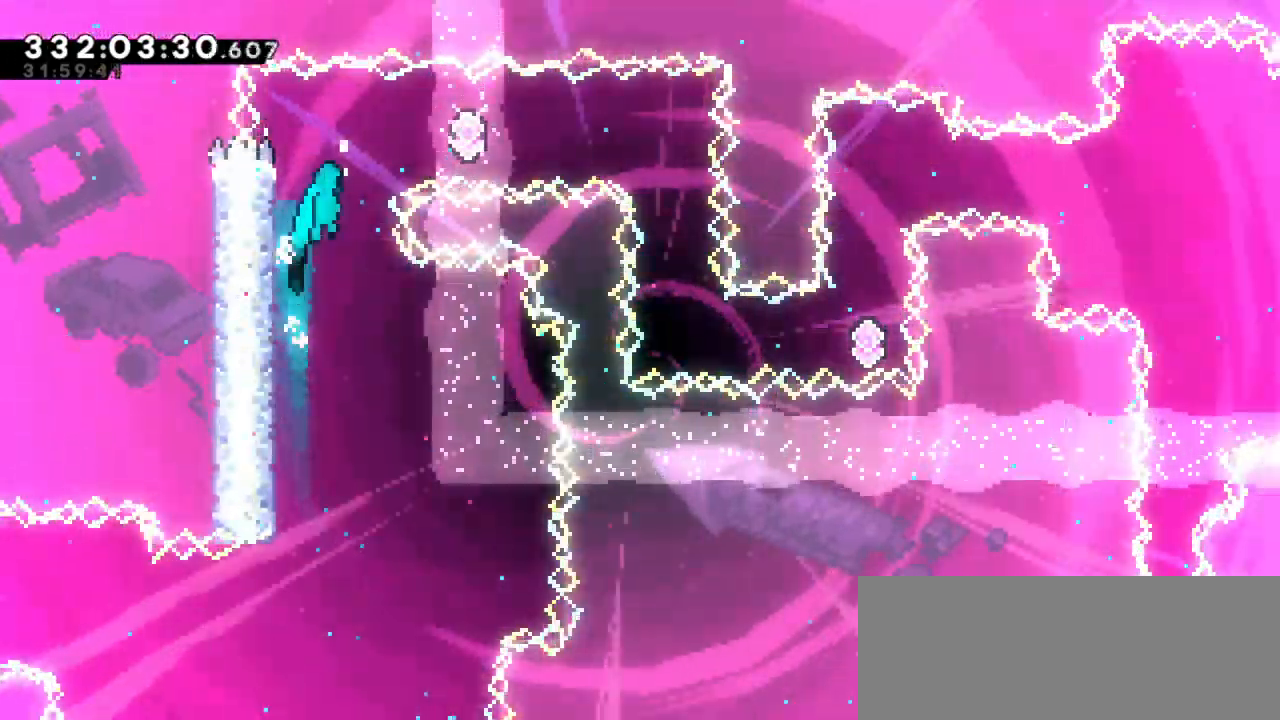
{"keys": [], "events": [[334, "grab", "up"], [350, "dash", "down"], [350, "jump2", "up"], [384, "right", "up"], [500, "dash", "up"]]}
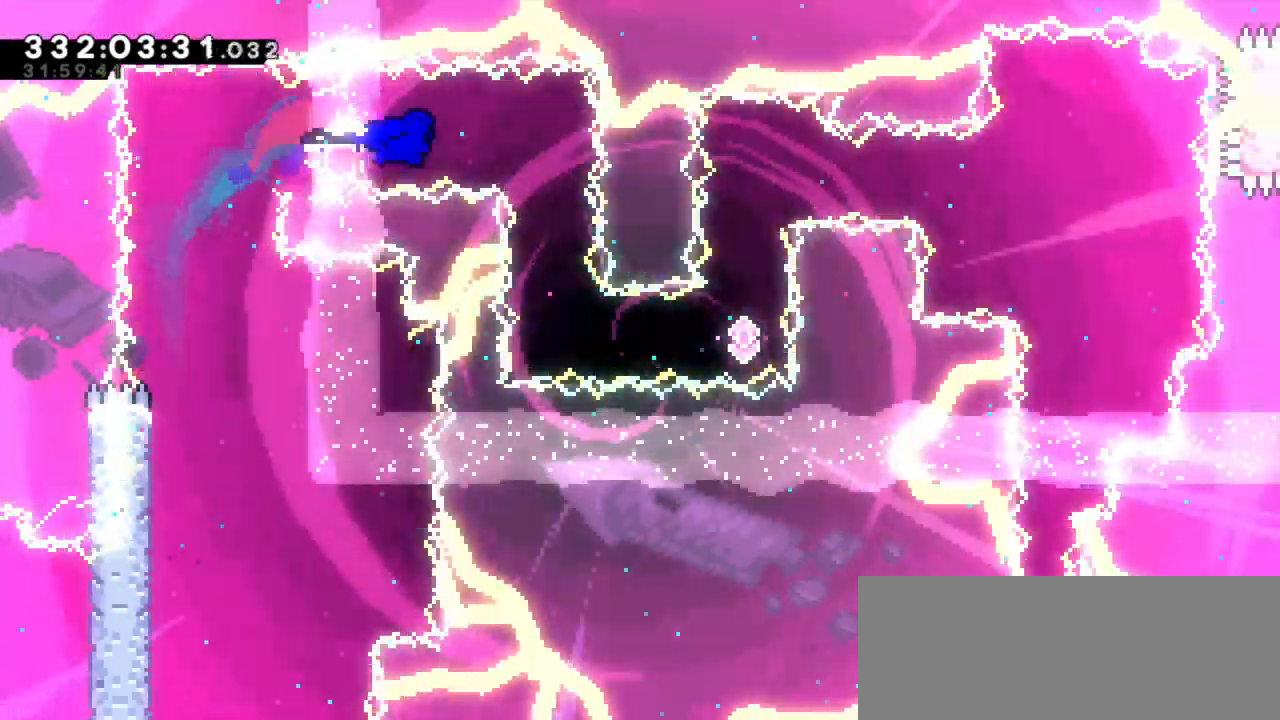
{"keys": ["right"], "events": [[500, "right", "down"]]}